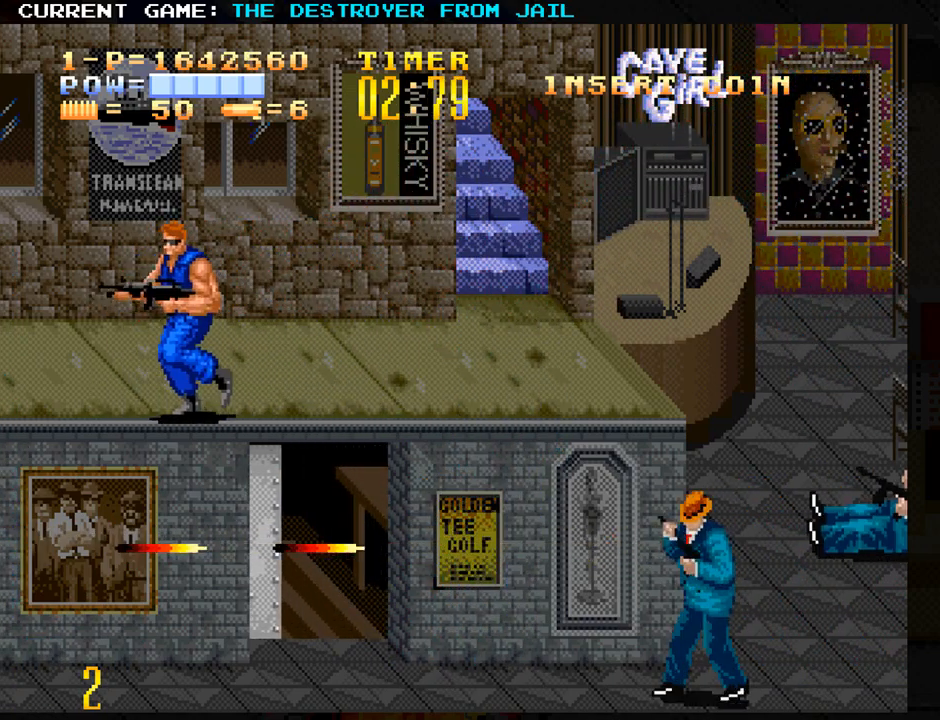
Gameplay with a controller (arcade stick); each line is a JSON object with the inputs held at the frame after it. "events" lists button and stick changes between this image and that frame as [ms after this image, input, new state], when the widget could be followed in between. Not read: L3 R3.
{"buttons": [], "left_stick": "down-left", "events": [[50, "left_stick", "down-left"]]}
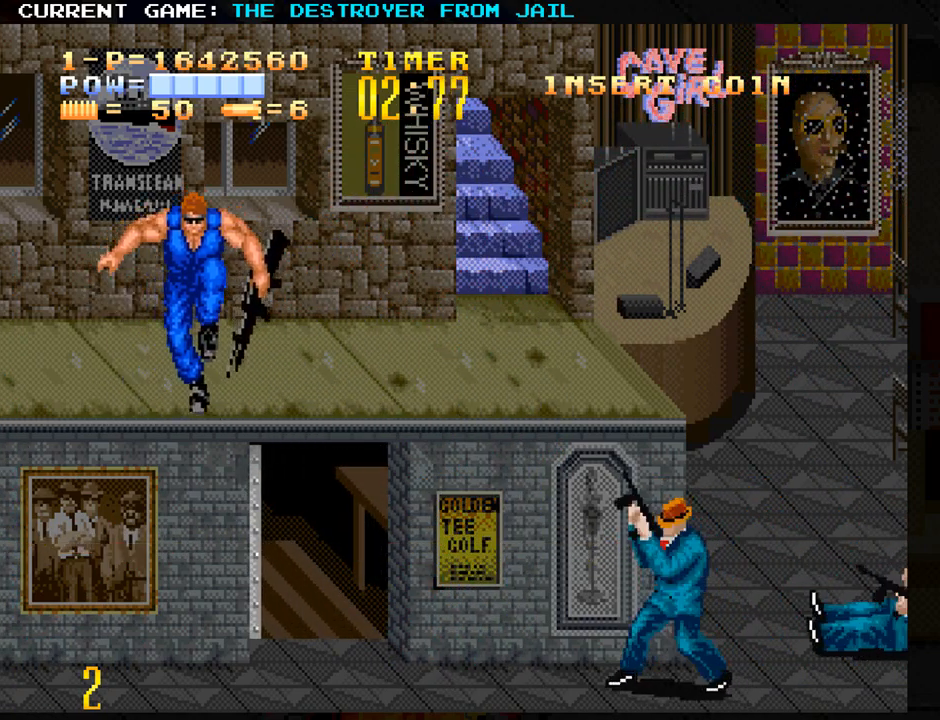
{"buttons": [], "left_stick": "down", "events": [[133, "left_stick", "down"]]}
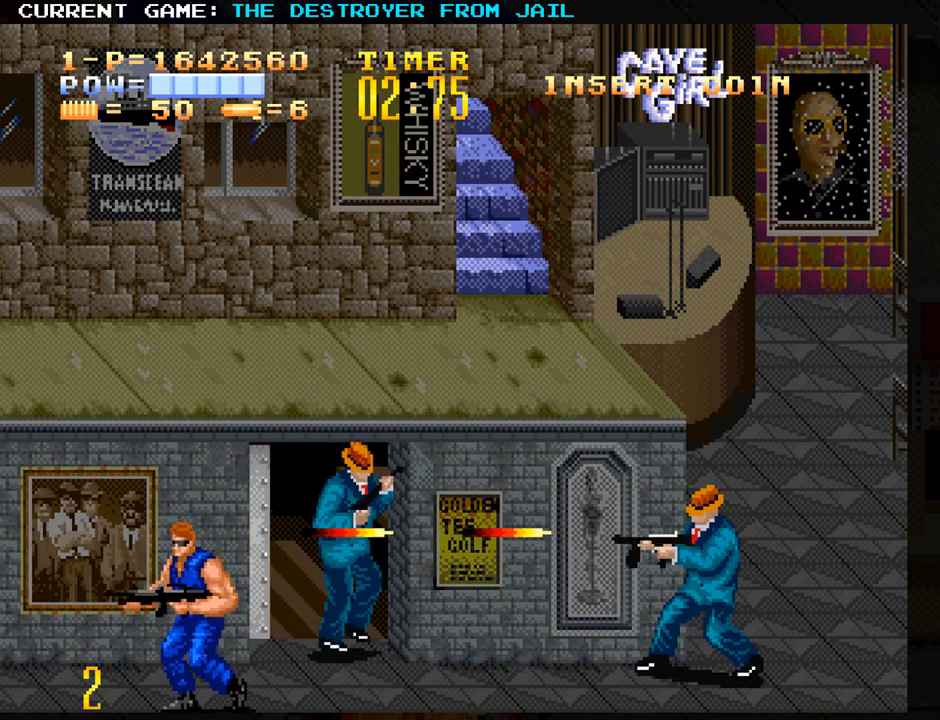
{"buttons": ["SQUARE"], "left_stick": "center", "events": [[117, "left_stick", "right"], [250, "left_stick", "up"], [350, "SQUARE", "down"], [367, "left_stick", "center"], [400, "SQUARE", "up"], [500, "SQUARE", "down"]]}
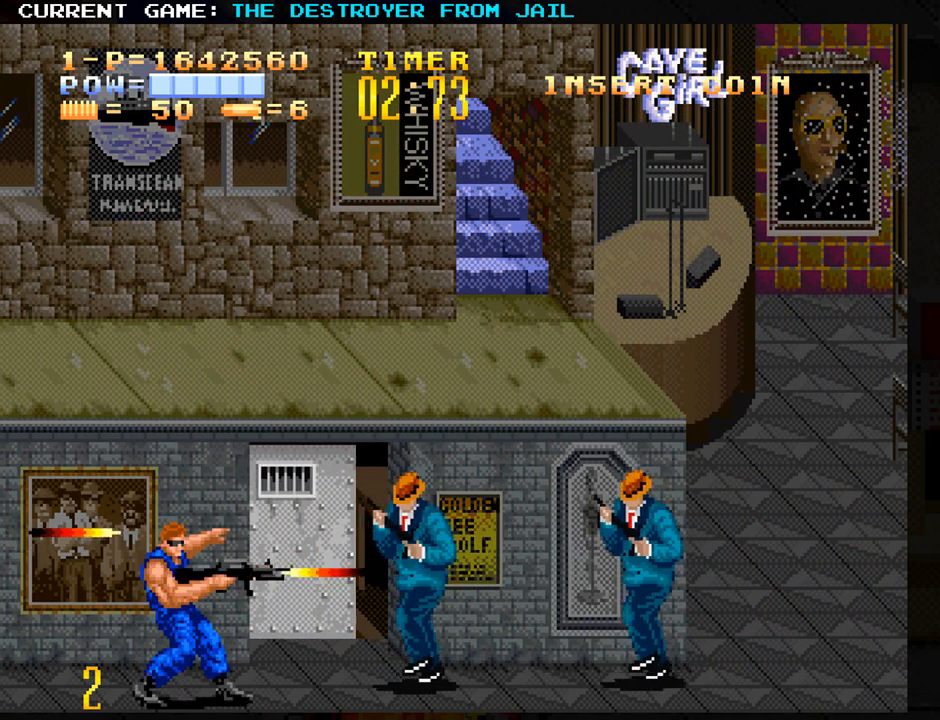
{"buttons": ["SQUARE"], "left_stick": "center", "events": [[50, "SQUARE", "up"], [233, "left_stick", "up"], [317, "SQUARE", "down"], [317, "left_stick", "center"], [367, "SQUARE", "up"], [450, "SQUARE", "down"]]}
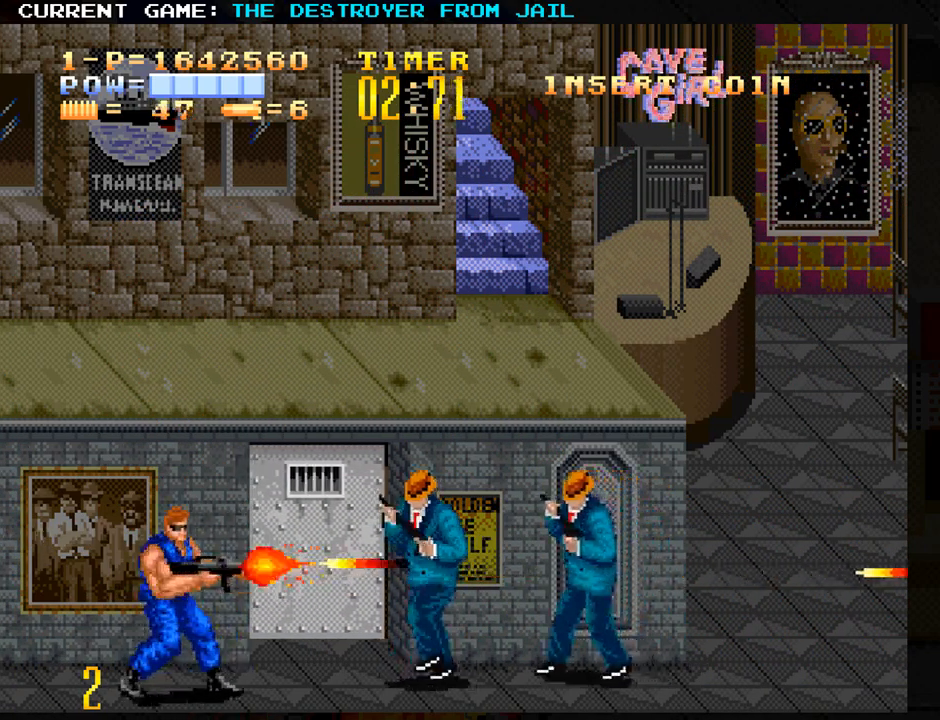
{"buttons": [], "left_stick": "center", "events": [[33, "SQUARE", "up"], [167, "SQUARE", "down"], [250, "SQUARE", "up"]]}
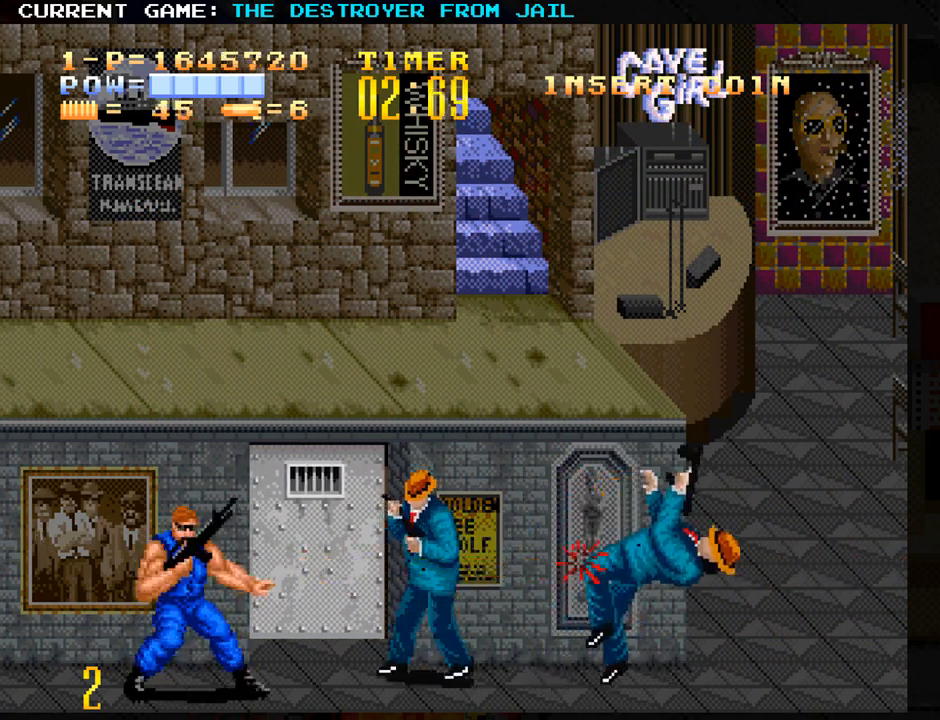
{"buttons": [], "left_stick": "right", "events": [[217, "left_stick", "right"], [367, "SQUARE", "down"], [450, "SQUARE", "up"]]}
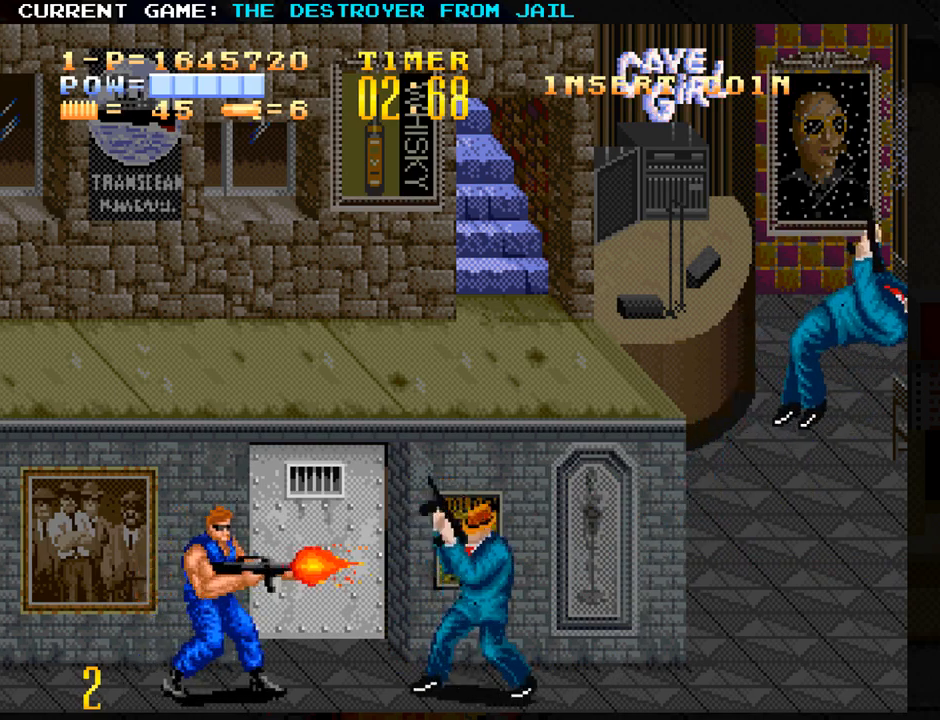
{"buttons": [], "left_stick": "right", "events": [[67, "left_stick", "down"], [417, "left_stick", "right"]]}
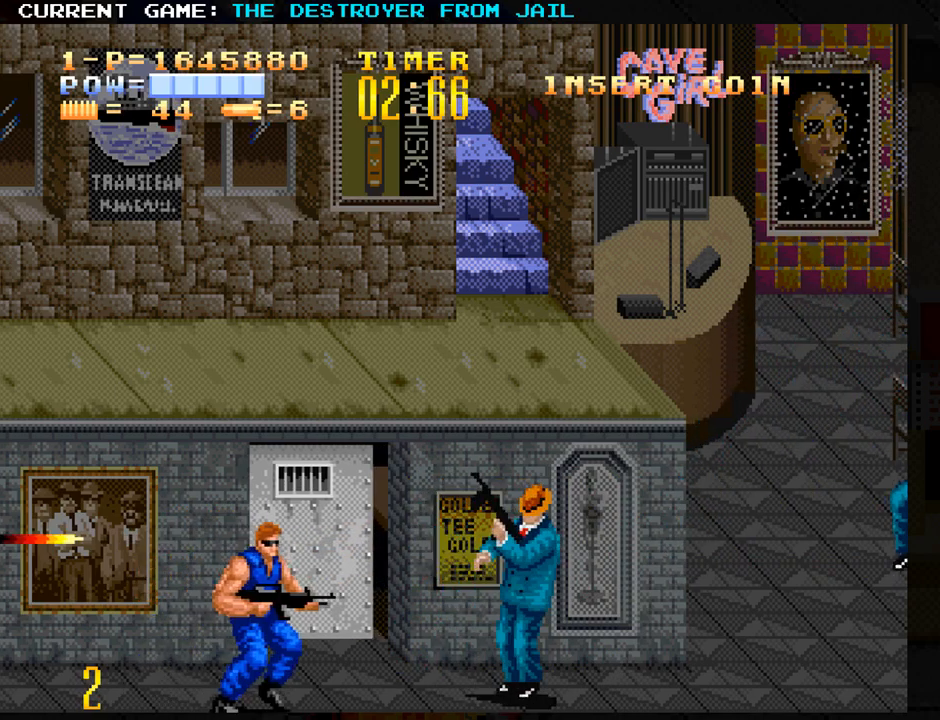
{"buttons": [], "left_stick": "right", "events": [[83, "left_stick", "up"], [217, "SQUARE", "down"], [267, "left_stick", "center"], [283, "SQUARE", "up"], [433, "left_stick", "right"]]}
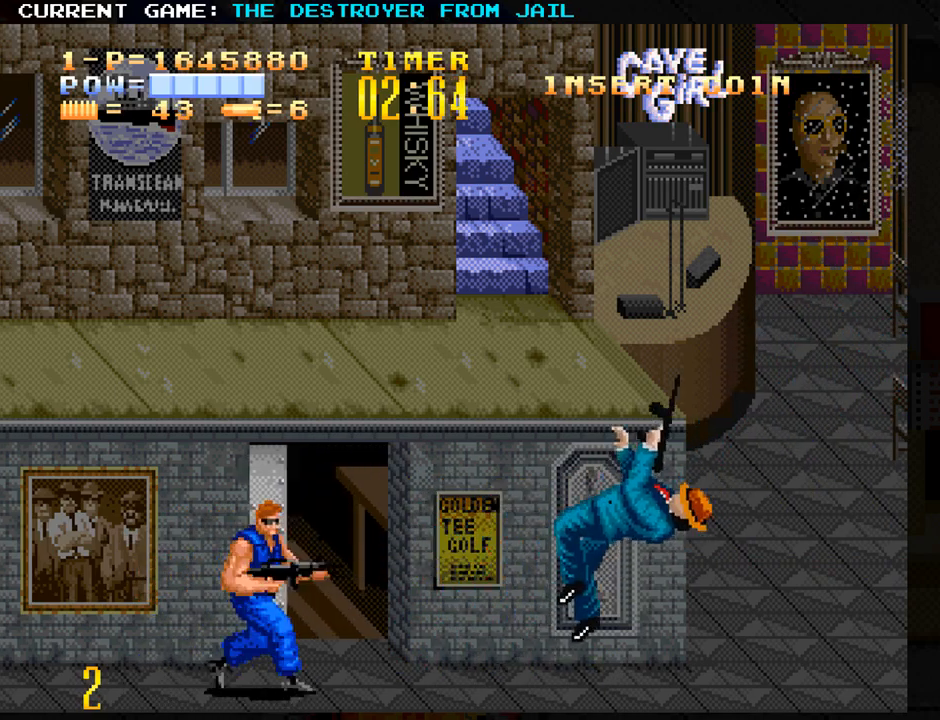
{"buttons": [], "left_stick": "right", "events": []}
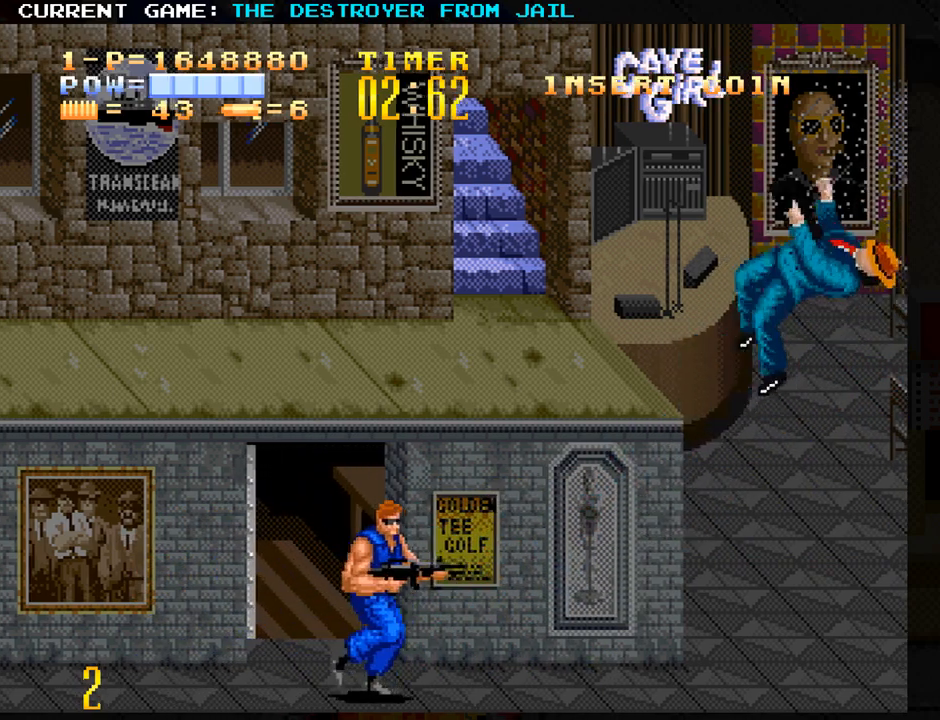
{"buttons": [], "left_stick": "up-right", "events": [[400, "left_stick", "up-right"]]}
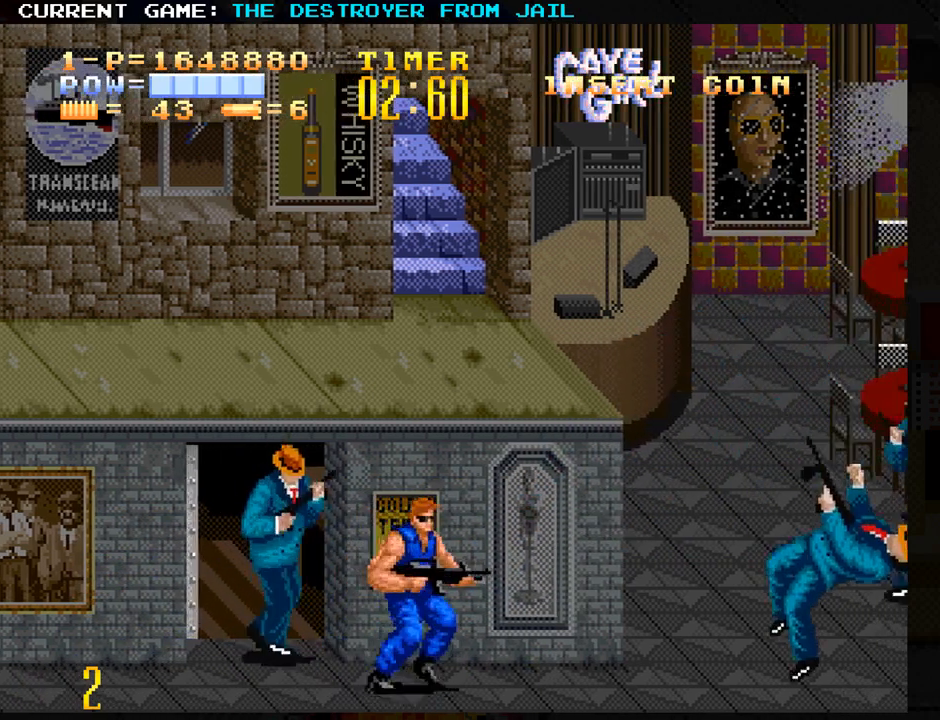
{"buttons": ["SQUARE"], "left_stick": "center", "events": [[100, "left_stick", "left"], [167, "SQUARE", "down"], [200, "left_stick", "center"], [217, "SQUARE", "up"], [333, "SQUARE", "down"], [400, "SQUARE", "up"], [500, "SQUARE", "down"]]}
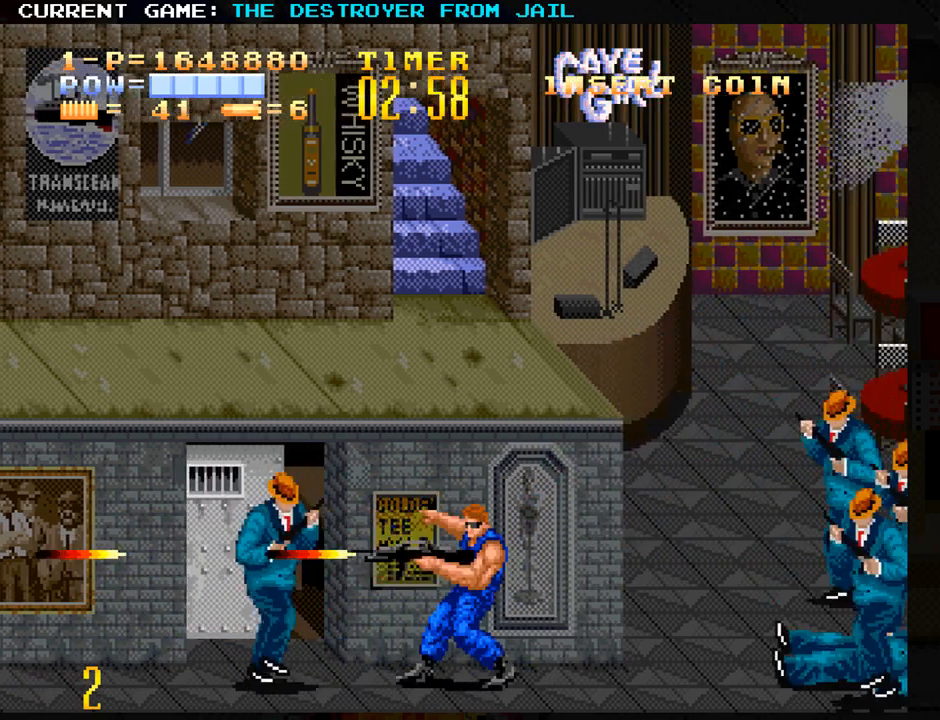
{"buttons": ["SQUARE"], "left_stick": "center", "events": [[50, "SQUARE", "up"], [233, "left_stick", "right"], [267, "SQUARE", "down"], [350, "SQUARE", "up"], [350, "left_stick", "center"], [450, "SQUARE", "down"]]}
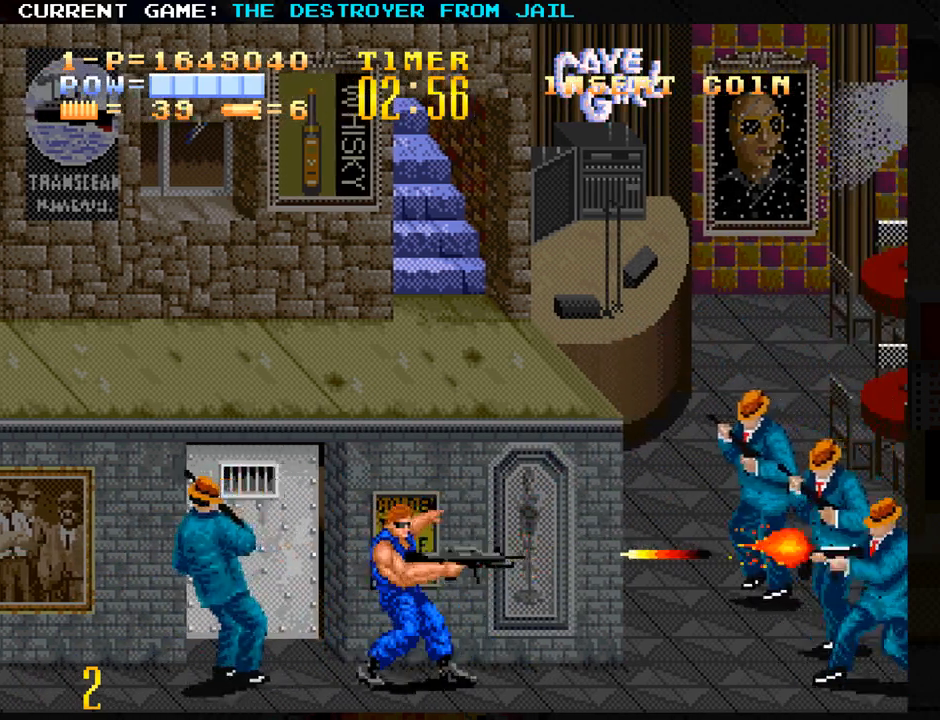
{"buttons": [], "left_stick": "center", "events": [[33, "SQUARE", "up"], [133, "left_stick", "up"], [400, "SQUARE", "down"], [433, "left_stick", "left"], [467, "SQUARE", "up"], [483, "left_stick", "center"]]}
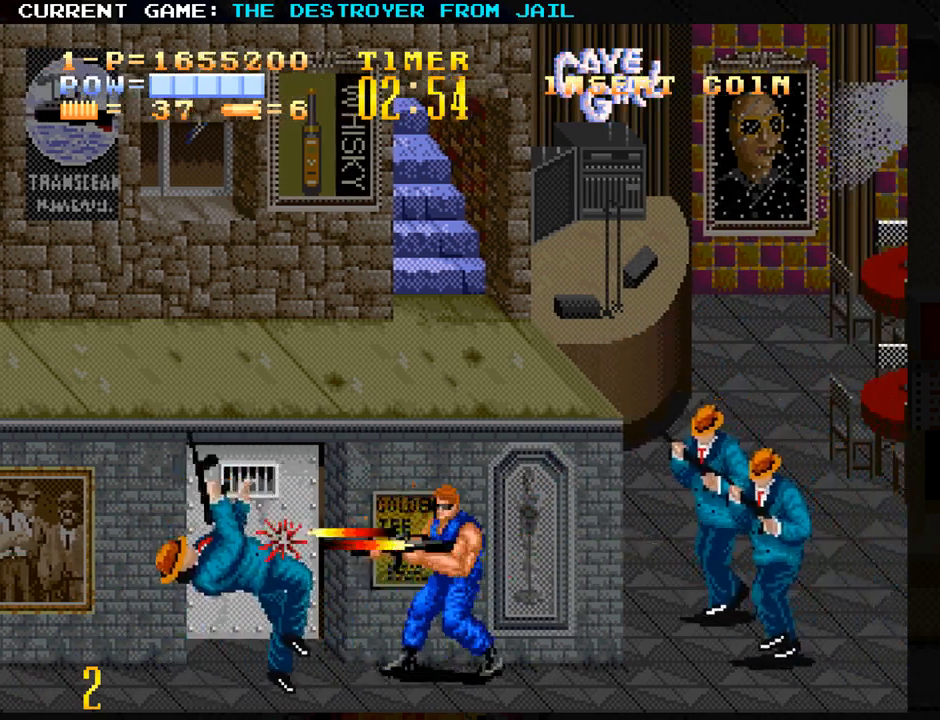
{"buttons": [], "left_stick": "right", "events": [[33, "SQUARE", "down"], [100, "SQUARE", "up"], [167, "left_stick", "down"], [250, "left_stick", "center"], [317, "left_stick", "up-left"], [467, "left_stick", "right"]]}
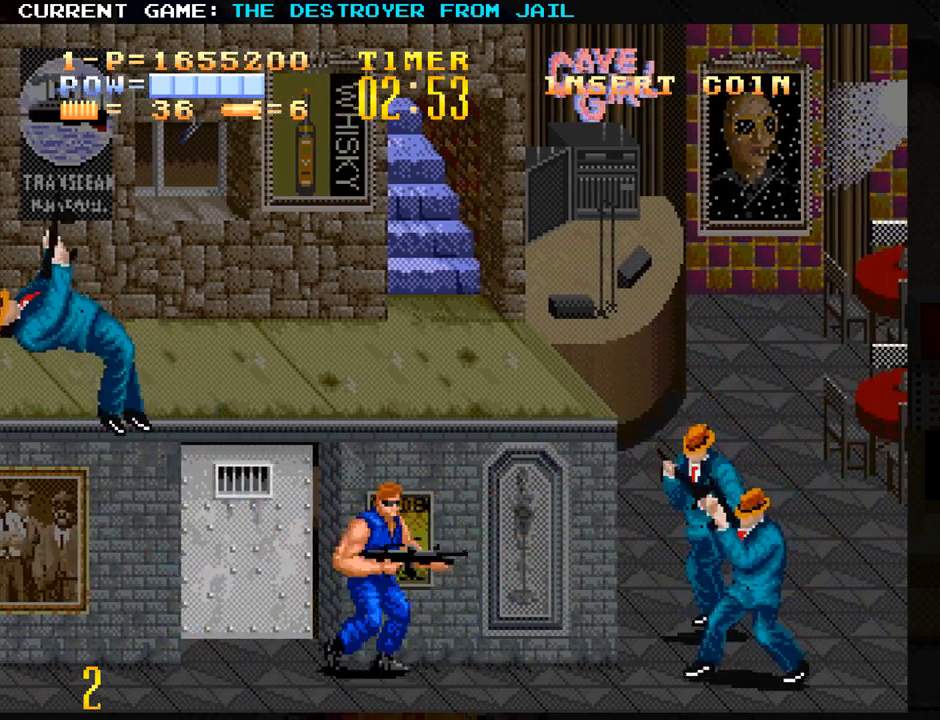
{"buttons": [], "left_stick": "down", "events": [[17, "SQUARE", "down"], [67, "SQUARE", "up"], [67, "left_stick", "center"], [150, "SQUARE", "down"], [183, "SQUARE", "up"], [217, "left_stick", "down"]]}
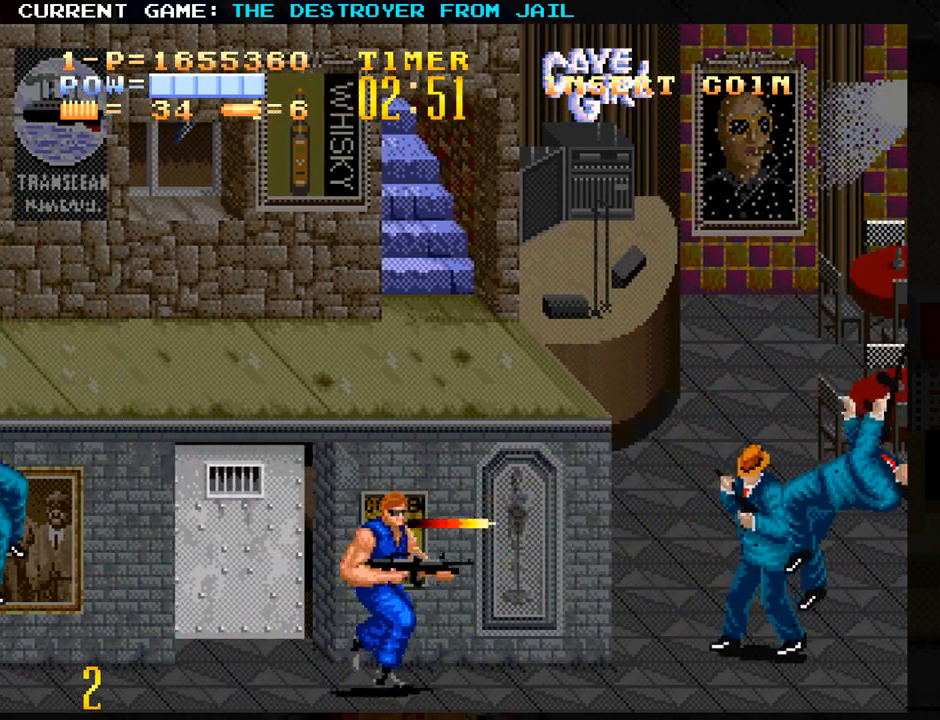
{"buttons": [], "left_stick": "up", "events": [[233, "left_stick", "center"], [317, "left_stick", "up"]]}
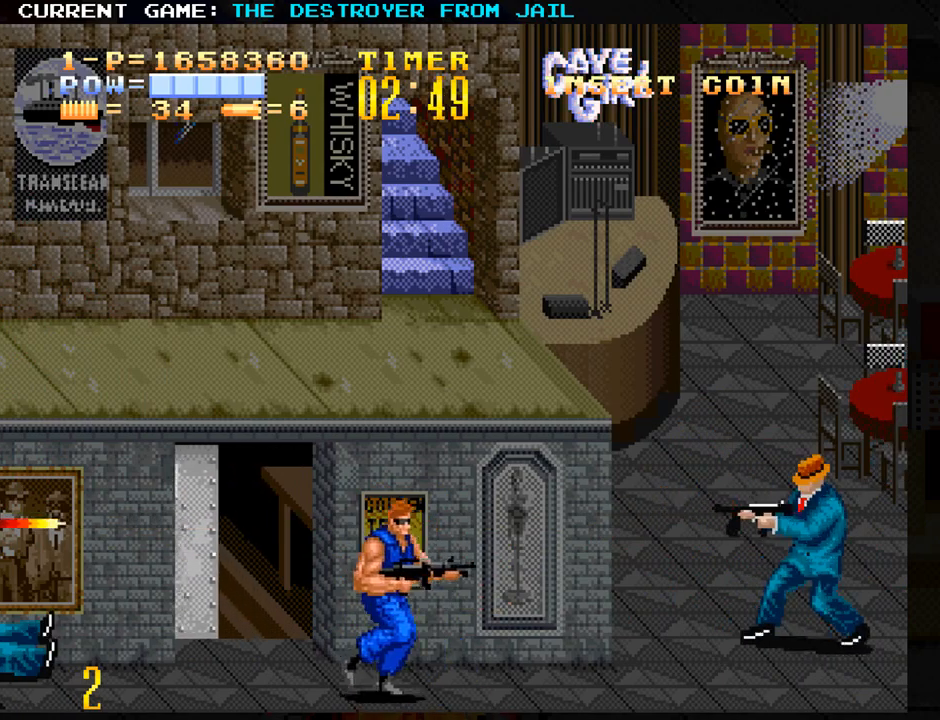
{"buttons": [], "left_stick": "up-right", "events": [[167, "left_stick", "down"], [300, "left_stick", "right"], [383, "left_stick", "up-right"]]}
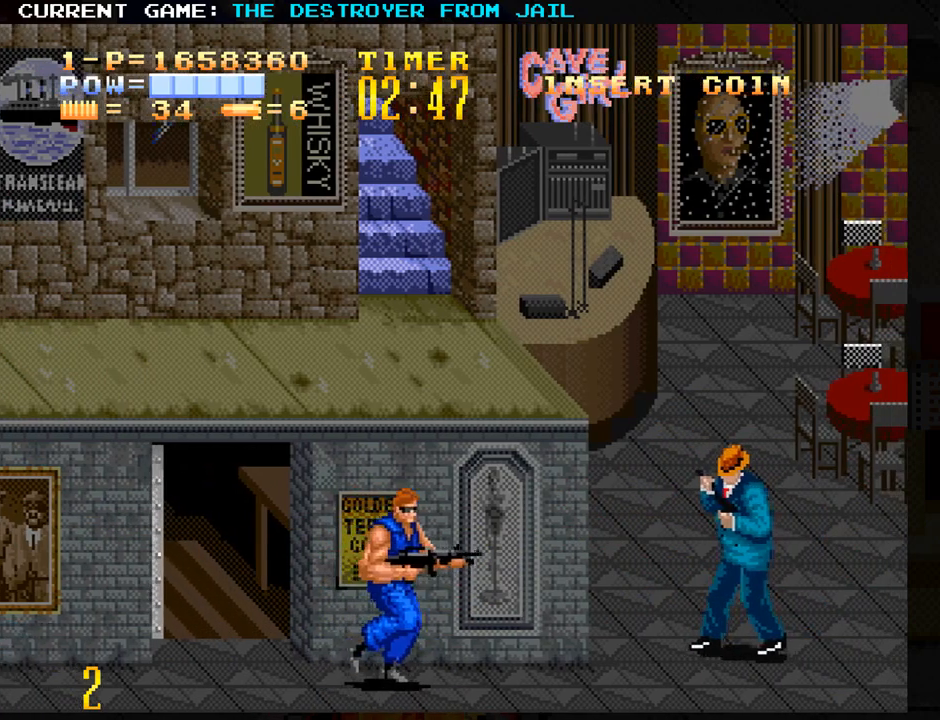
{"buttons": [], "left_stick": "right", "events": [[133, "left_stick", "left"], [183, "SQUARE", "down"], [250, "SQUARE", "up"], [250, "left_stick", "center"], [350, "SQUARE", "down"], [400, "SQUARE", "up"], [450, "left_stick", "right"]]}
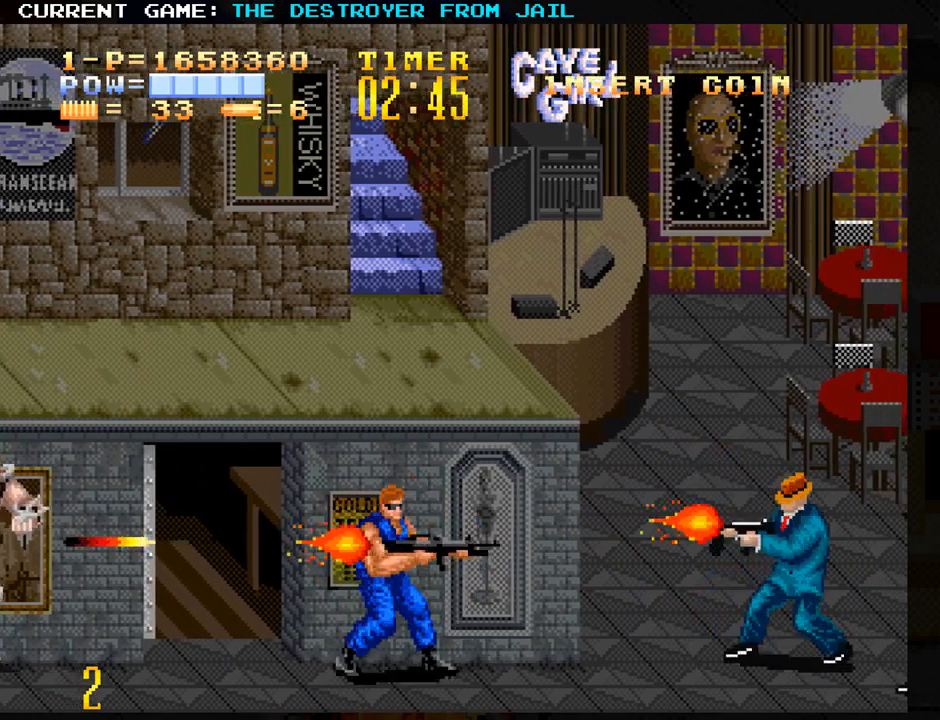
{"buttons": [], "left_stick": "down", "events": [[17, "SQUARE", "down"], [67, "SQUARE", "up"], [100, "left_stick", "down"]]}
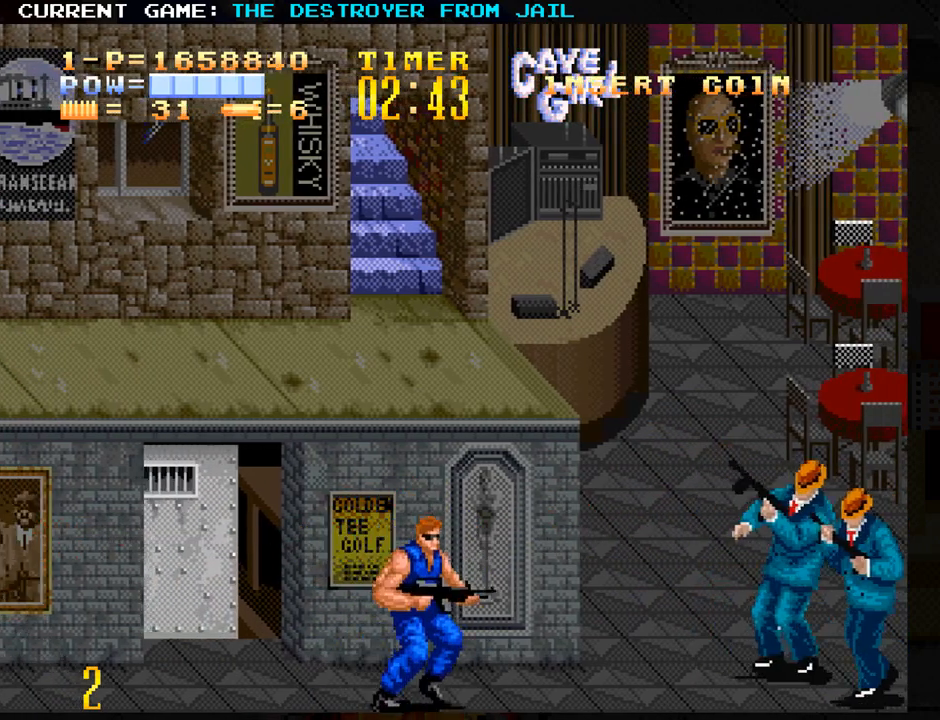
{"buttons": [], "left_stick": "center", "events": [[17, "left_stick", "center"], [83, "left_stick", "up"], [233, "SQUARE", "down"], [283, "SQUARE", "up"], [283, "left_stick", "center"], [367, "SQUARE", "down"], [433, "SQUARE", "up"]]}
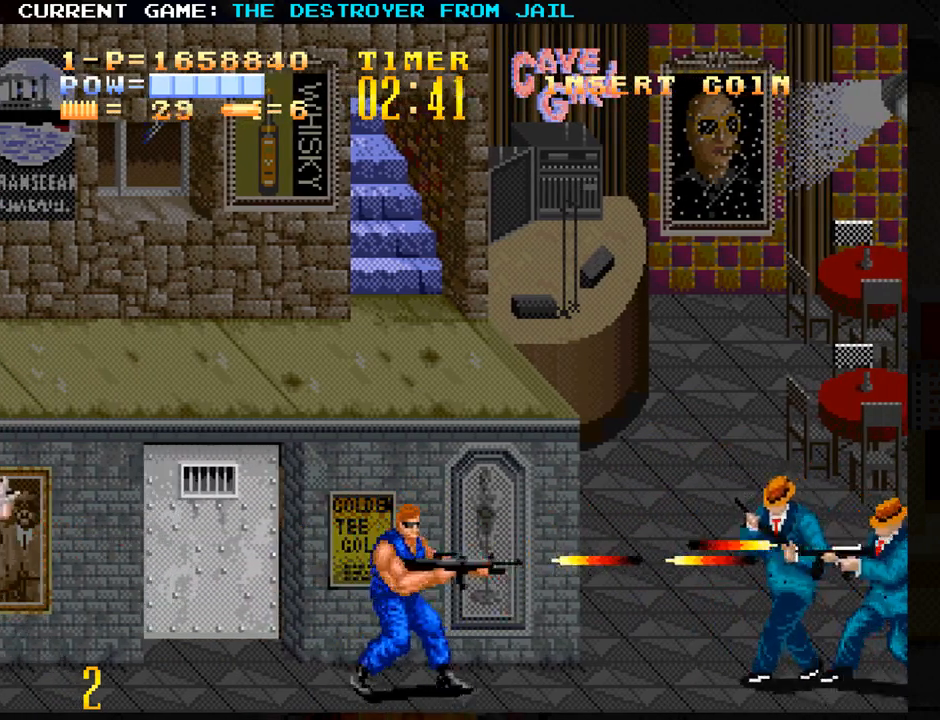
{"buttons": [], "left_stick": "down", "events": [[33, "left_stick", "down"]]}
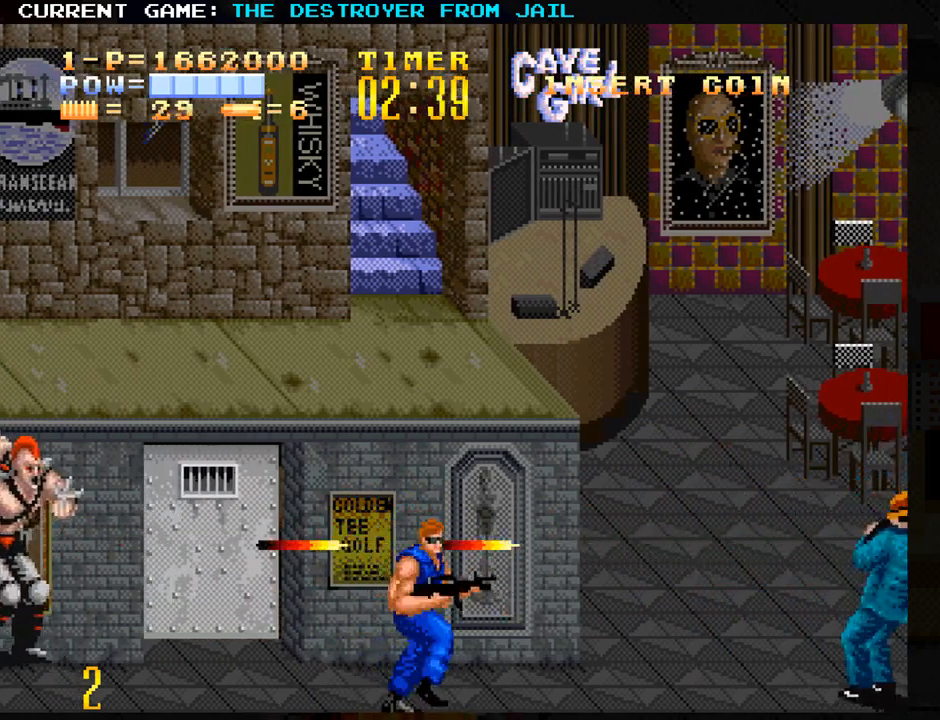
{"buttons": [], "left_stick": "down", "events": [[117, "left_stick", "right"], [167, "left_stick", "up"], [283, "SQUARE", "down"], [317, "left_stick", "center"], [350, "SQUARE", "up"], [483, "left_stick", "down"]]}
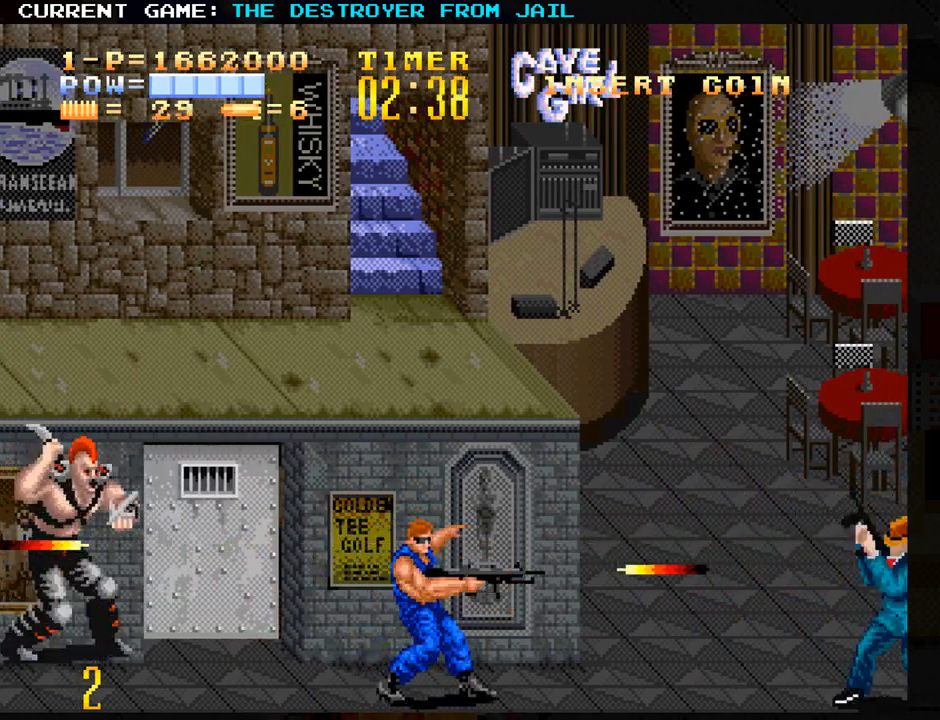
{"buttons": [], "left_stick": "up-left", "events": [[167, "left_stick", "left"], [217, "left_stick", "up-left"]]}
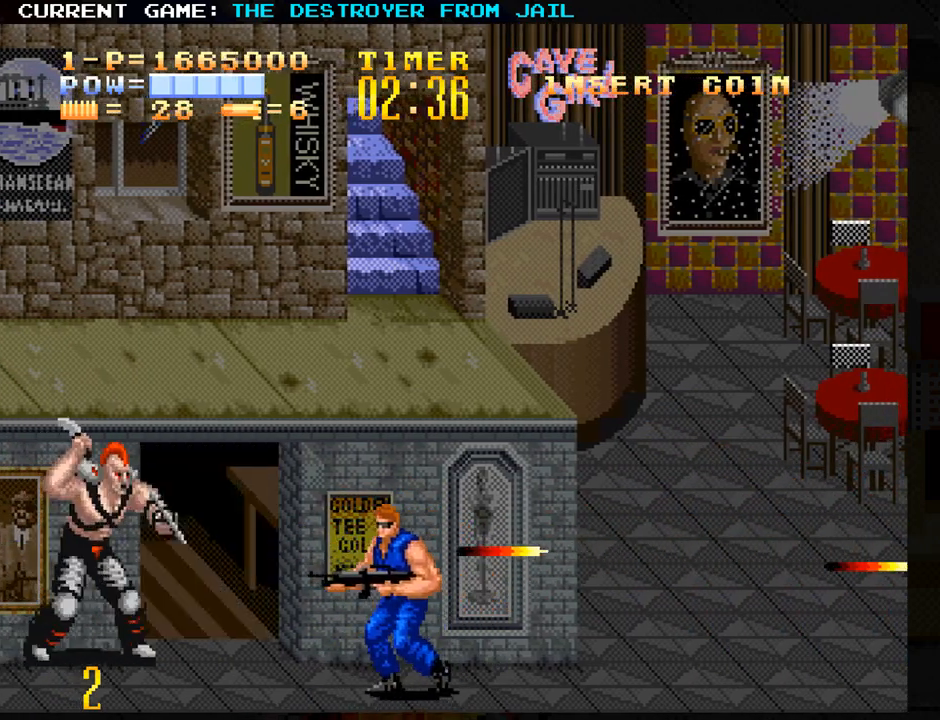
{"buttons": [], "left_stick": "down", "events": [[267, "left_stick", "down"]]}
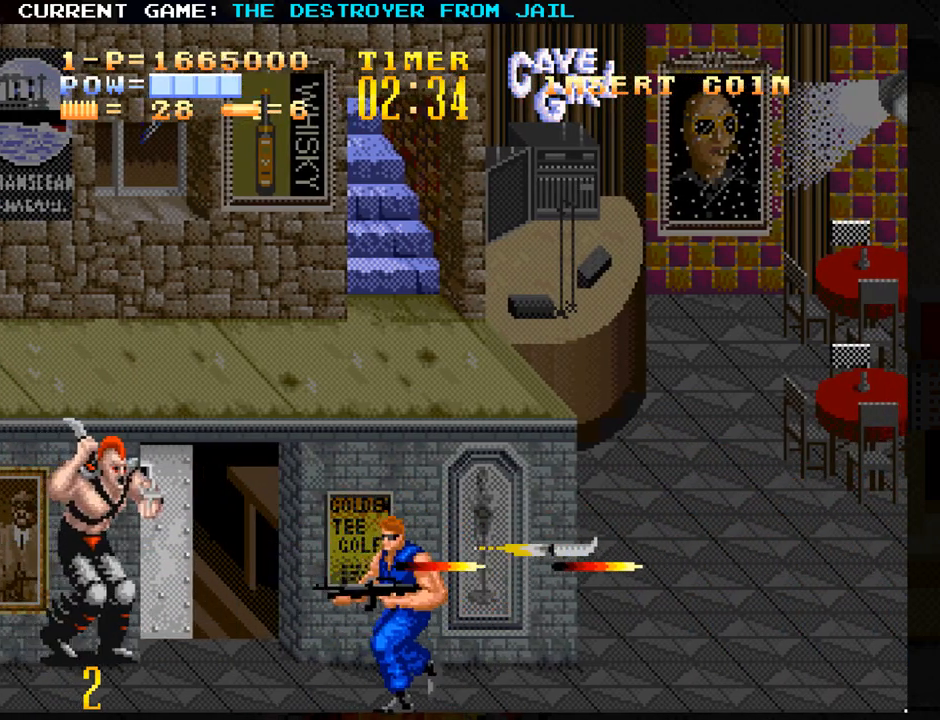
{"buttons": ["SQUARE"], "left_stick": "up", "events": [[33, "left_stick", "center"], [83, "left_stick", "up"], [500, "SQUARE", "down"]]}
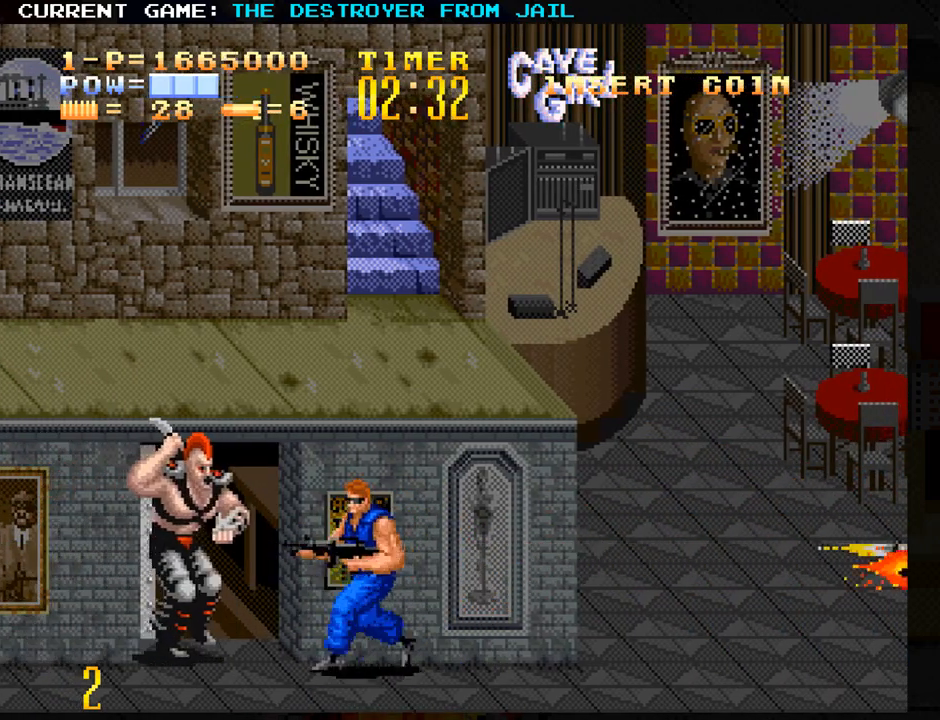
{"buttons": [], "left_stick": "up", "events": [[67, "SQUARE", "up"], [150, "SQUARE", "down"], [167, "left_stick", "center"], [217, "SQUARE", "up"], [317, "SQUARE", "down"], [350, "SQUARE", "up"], [400, "left_stick", "up"]]}
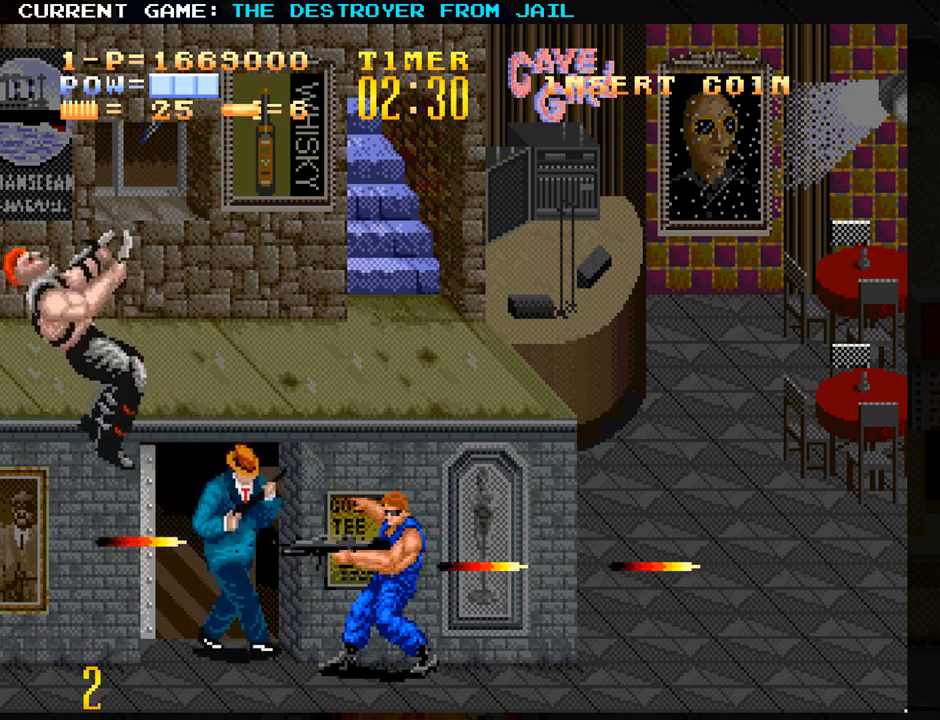
{"buttons": [], "left_stick": "center", "events": [[233, "SQUARE", "down"], [283, "left_stick", "center"], [300, "SQUARE", "up"]]}
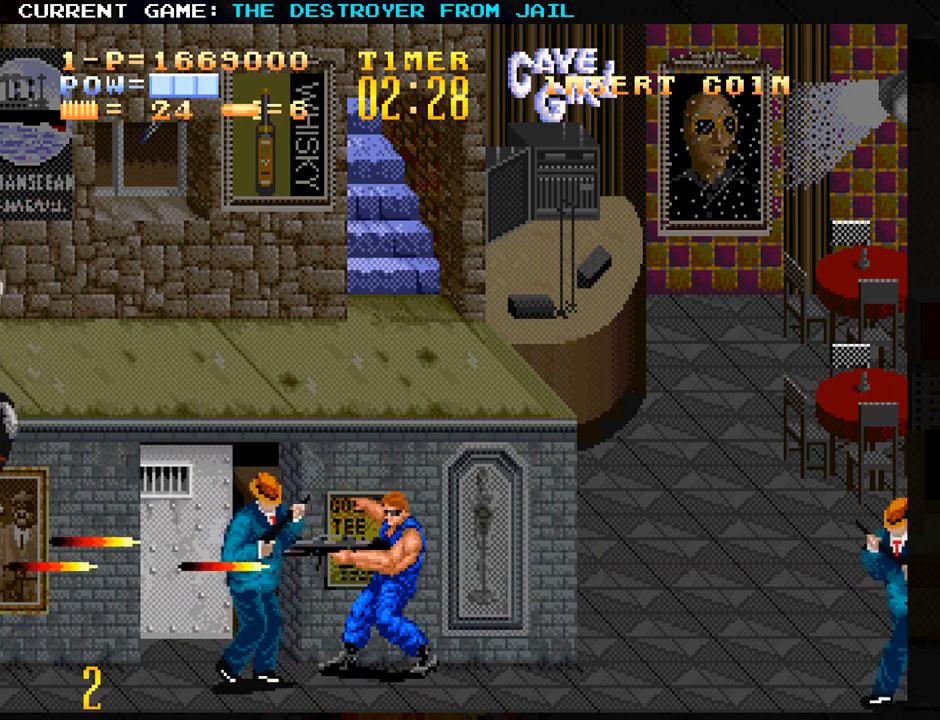
{"buttons": ["SQUARE"], "left_stick": "right", "events": [[67, "SQUARE", "down"], [150, "SQUARE", "up"], [250, "SQUARE", "down"], [317, "SQUARE", "up"], [450, "left_stick", "right"], [467, "SQUARE", "down"]]}
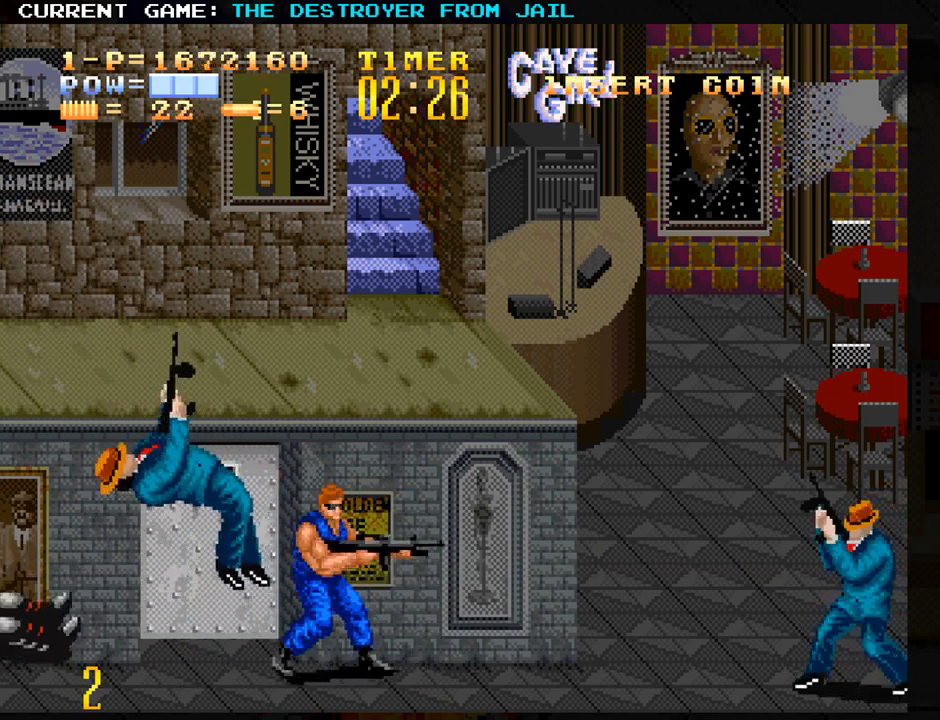
{"buttons": [], "left_stick": "up", "events": [[33, "SQUARE", "up"], [83, "left_stick", "center"], [133, "SQUARE", "down"], [200, "SQUARE", "up"], [200, "left_stick", "up"], [383, "TRIANGLE", "down"], [433, "TRIANGLE", "up"]]}
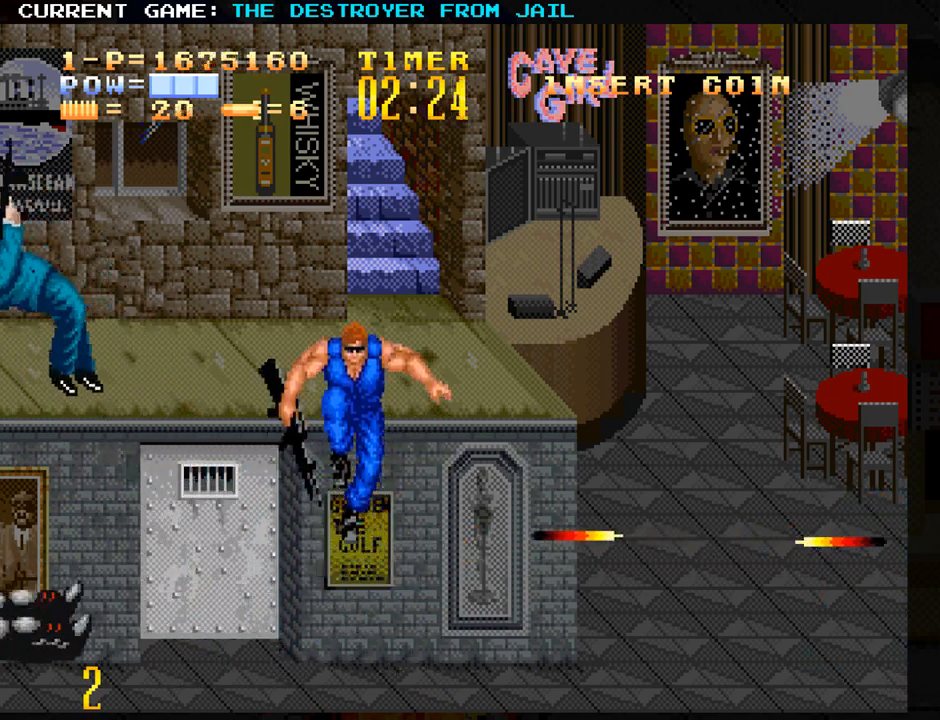
{"buttons": [], "left_stick": "up", "events": [[17, "TRIANGLE", "down"], [83, "TRIANGLE", "up"]]}
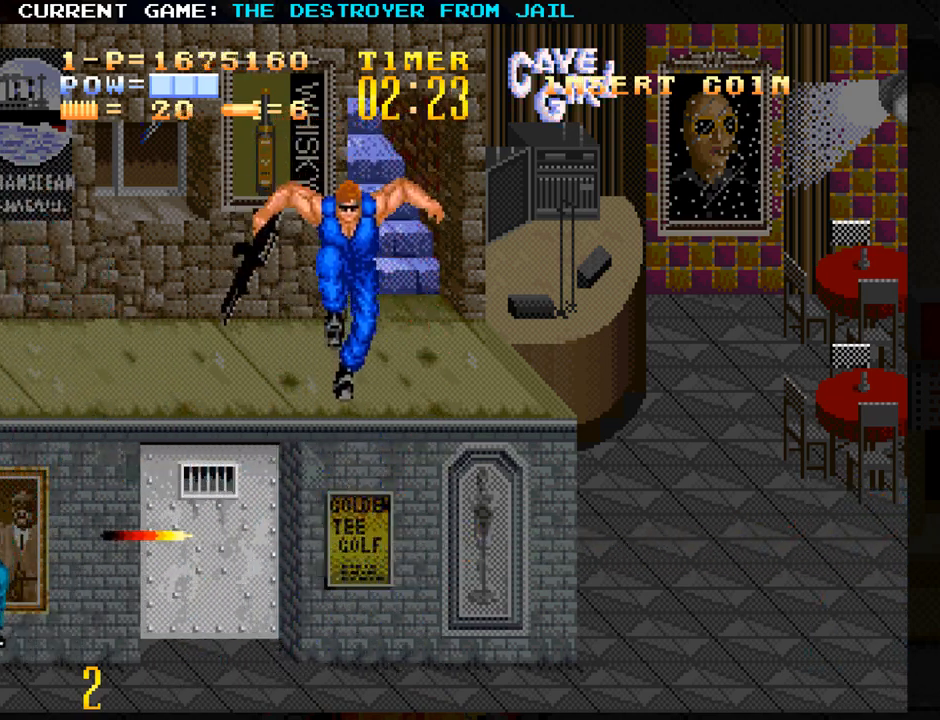
{"buttons": [], "left_stick": "down", "events": [[100, "left_stick", "center"], [283, "left_stick", "down"]]}